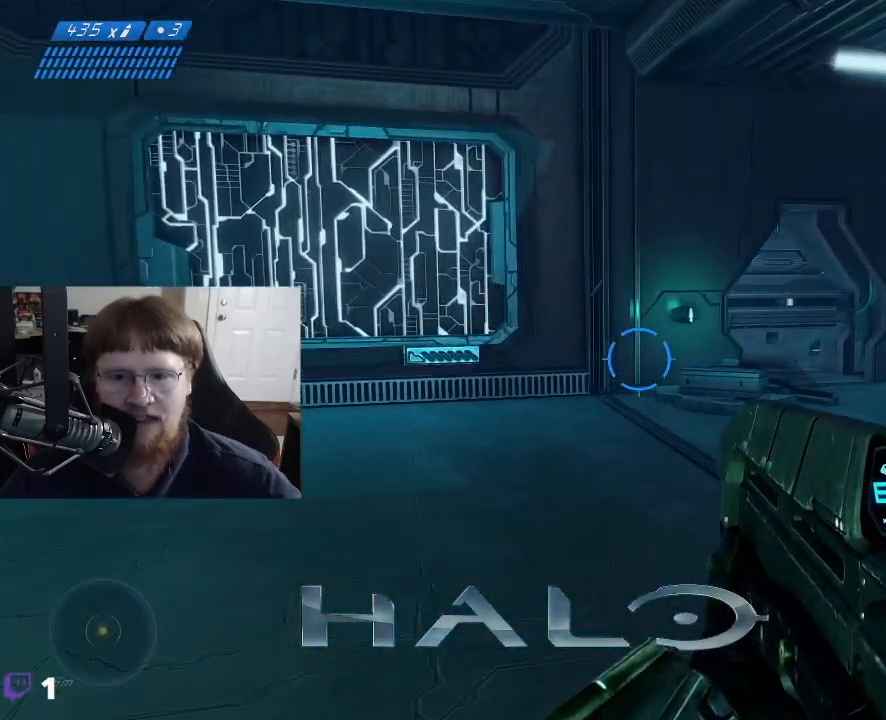
Gameplay with keyboard and mouse; each line is a JSON object with the keys and mouse buttons held at the frame after it. "events" lists presses ("down") and releases ("up") of "1", "2", "3", "4", "5", "a", "alt", "c", "caps_lock", "ctrl", "d", "e", "f", "g", "q", "r", "s", "shift", "space", "t", "tab", "v", "w", "x", "z", "mouse_left", "mouse_wheel" and "mouse_right" between this image and that frame as [ms after this image, input, new state], when the widget could be followed in between. "mouse_left", "mouse_wheel", "mouse_right" = the "left", "wheel", "right" buttons of the "mouse" list. No other keys are recorded. "wheel" means that the mouse wheel is clicked or scrolled. "mouse_move" is the direction in which the mouse moves at that frame (one of eight, or "still"), when it could be read.
{"keys": ["a", "w"], "mouse": [], "mouse_move": "still", "events": [[200, "a", "down"]]}
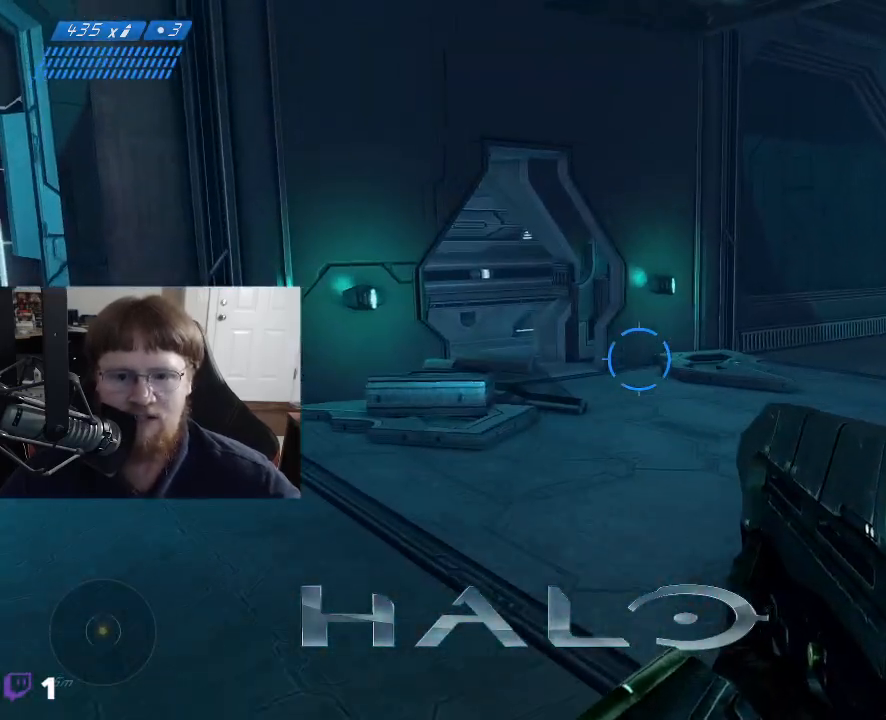
{"keys": ["d", "w"], "mouse": [], "mouse_move": "still", "events": [[317, "a", "up"], [450, "d", "down"]]}
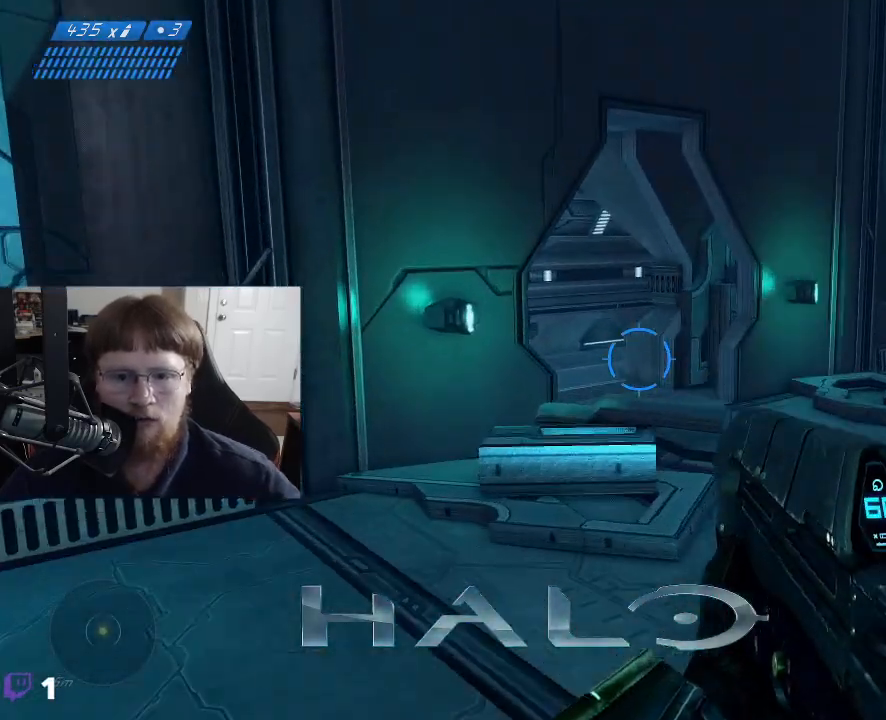
{"keys": ["d", "w"], "mouse": [], "mouse_move": "left", "events": []}
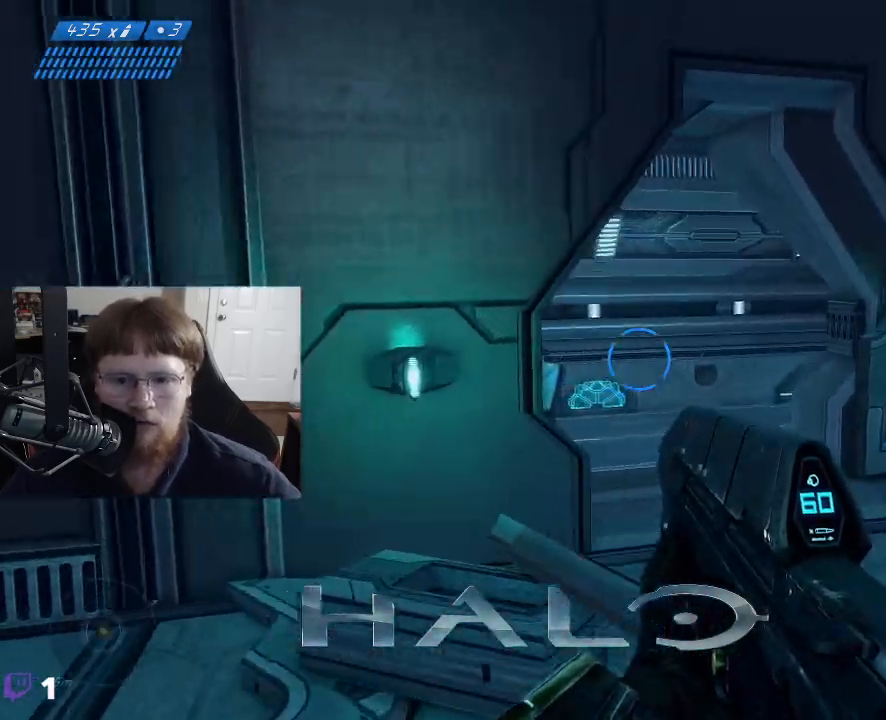
{"keys": ["w"], "mouse": [], "mouse_move": "left", "events": [[300, "d", "up"]]}
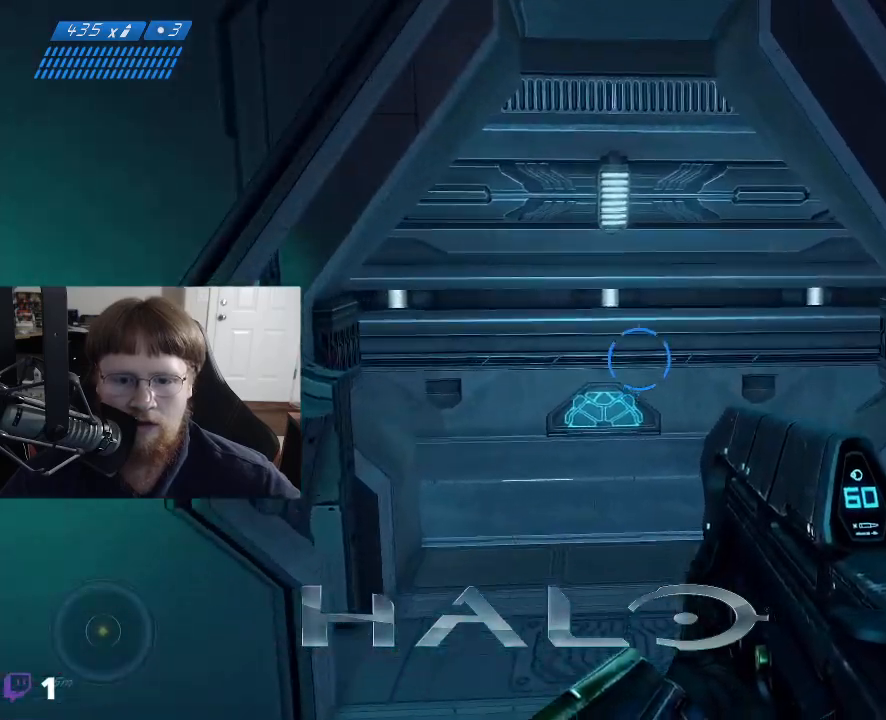
{"keys": ["w"], "mouse": [], "mouse_move": "left", "events": []}
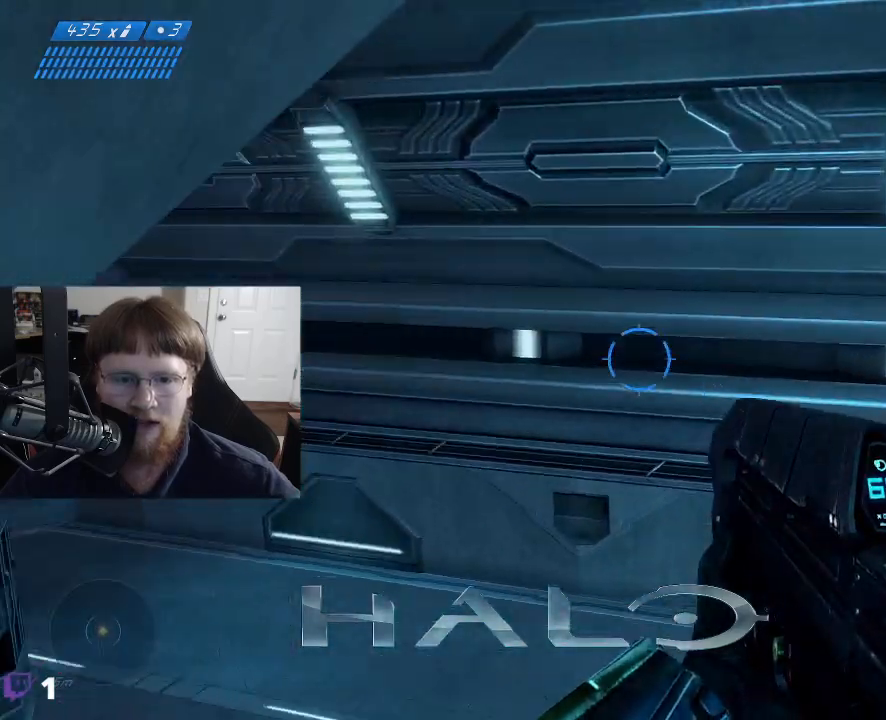
{"keys": [], "mouse": [], "events": [[50, "d", "down"], [233, "d", "up"], [233, "w", "up"]]}
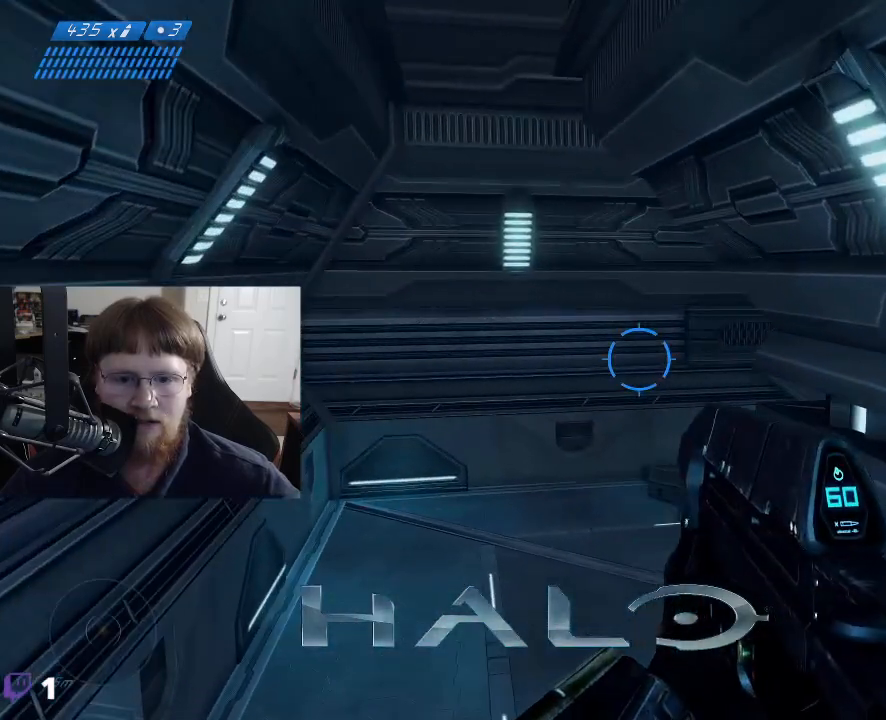
{"keys": ["a", "w"], "mouse": [], "mouse_move": "right", "events": [[67, "a", "down"], [150, "w", "down"]]}
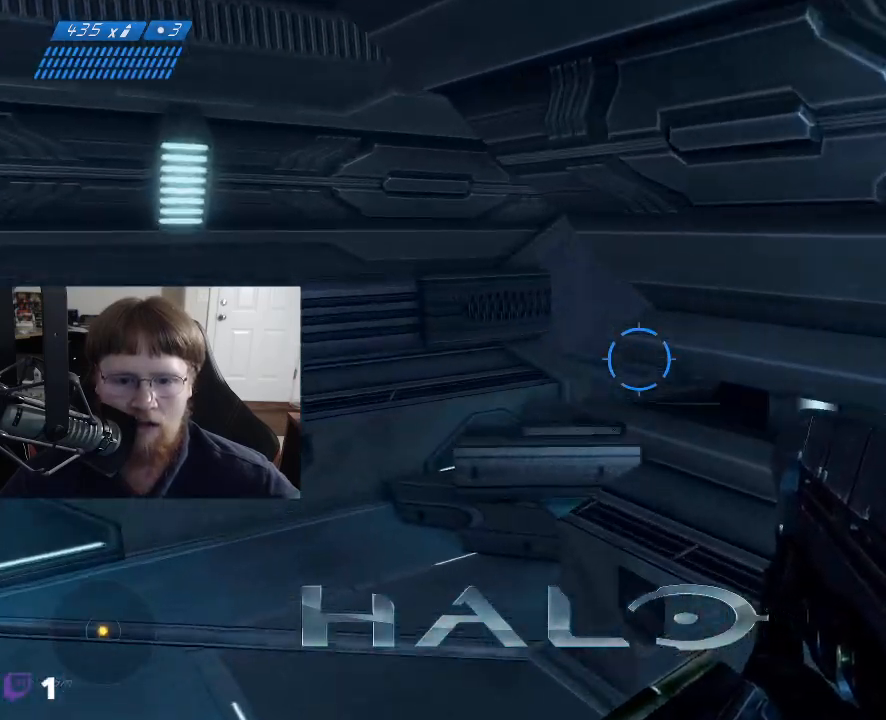
{"keys": ["w"], "mouse": [], "mouse_move": "right", "events": [[500, "a", "up"]]}
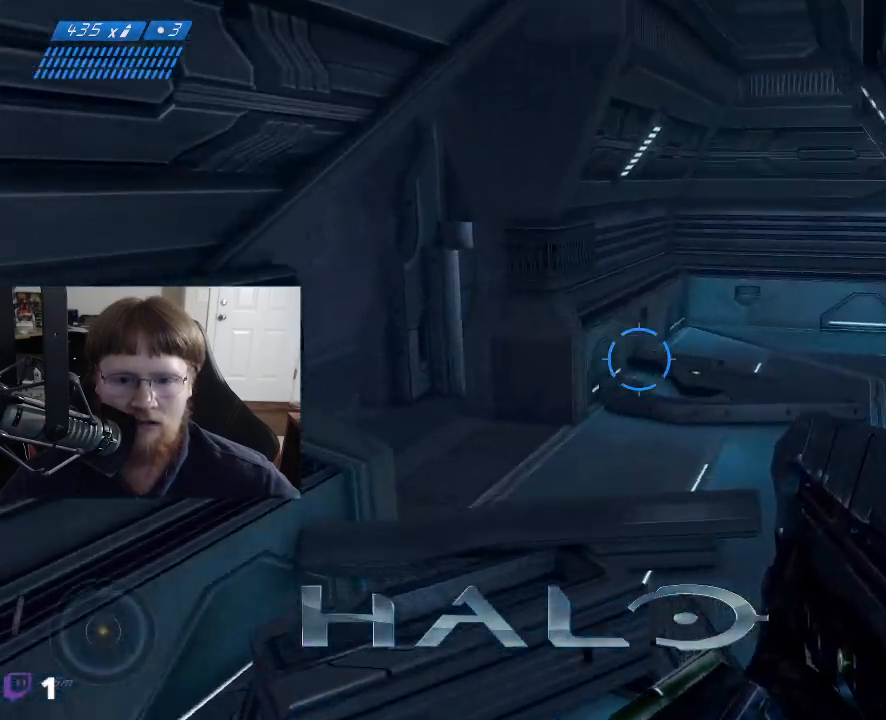
{"keys": ["d", "w"], "mouse": [], "mouse_move": "left", "events": [[233, "d", "down"]]}
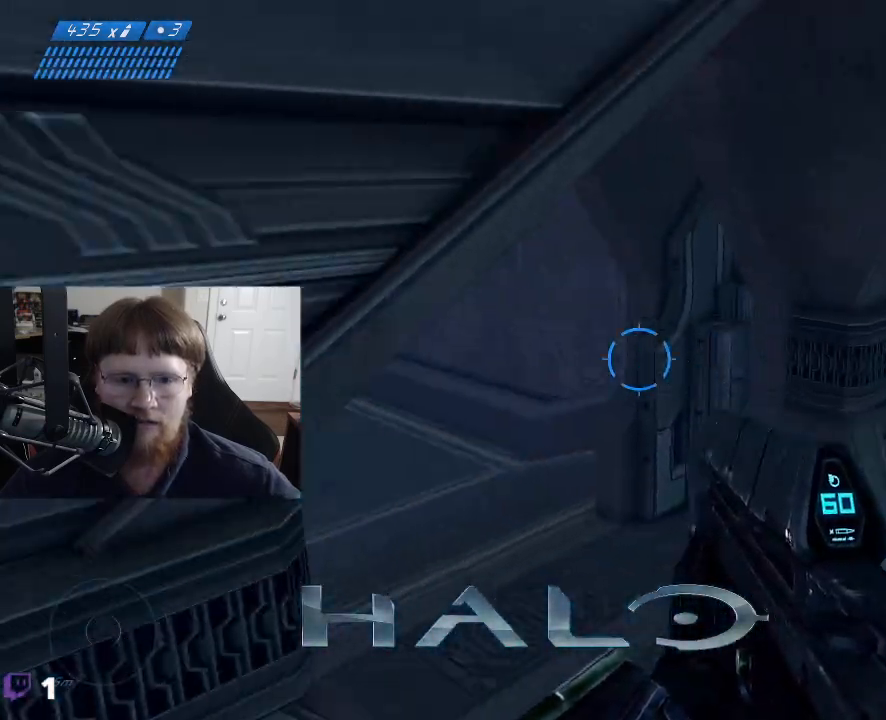
{"keys": ["w"], "mouse": [], "mouse_move": "right", "events": [[100, "d", "up"], [150, "w", "up"], [433, "w", "down"]]}
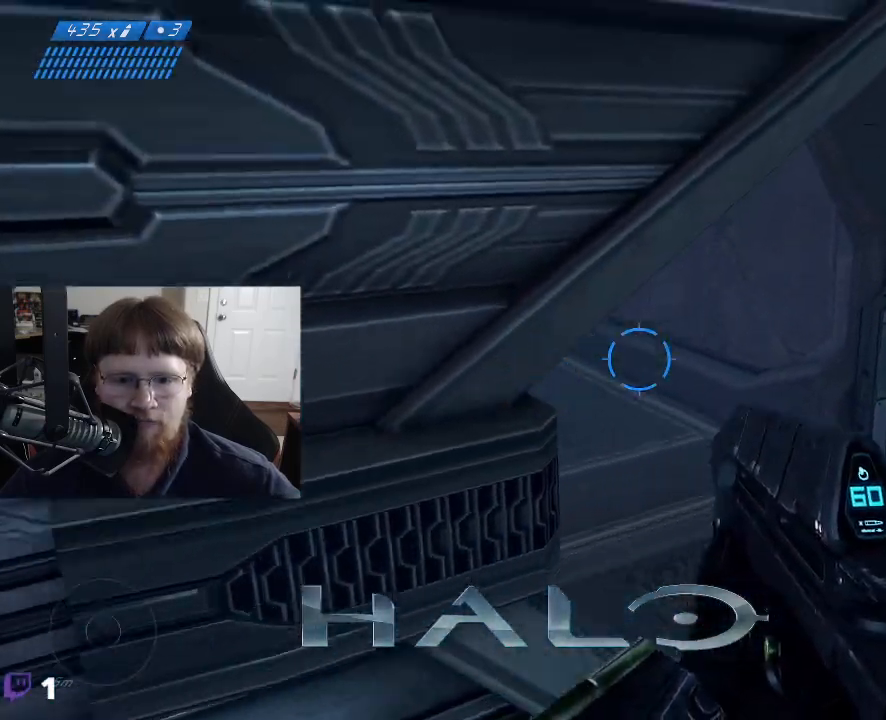
{"keys": ["w"], "mouse": [], "mouse_move": "left", "events": []}
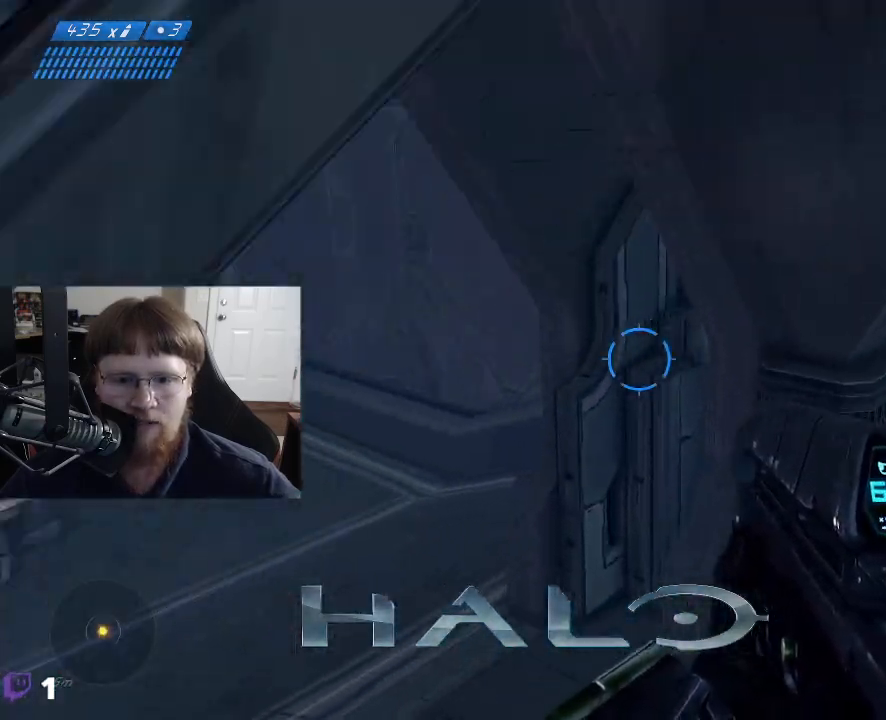
{"keys": [], "mouse": [], "mouse_move": "still", "events": [[183, "w", "up"]]}
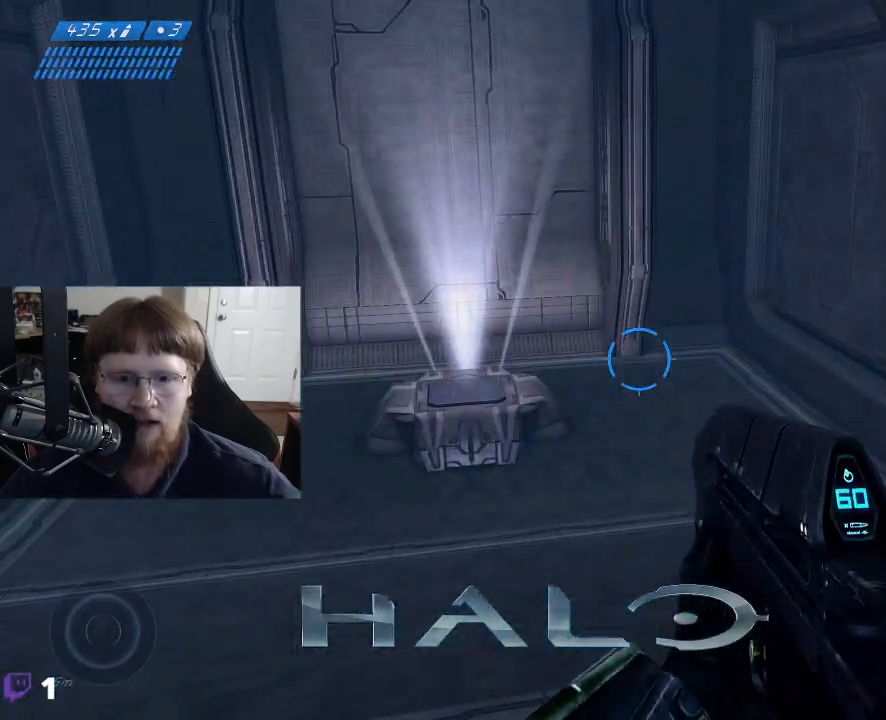
{"keys": ["w"], "mouse": [], "mouse_move": "still", "events": [[383, "d", "down"], [383, "w", "down"], [483, "d", "up"]]}
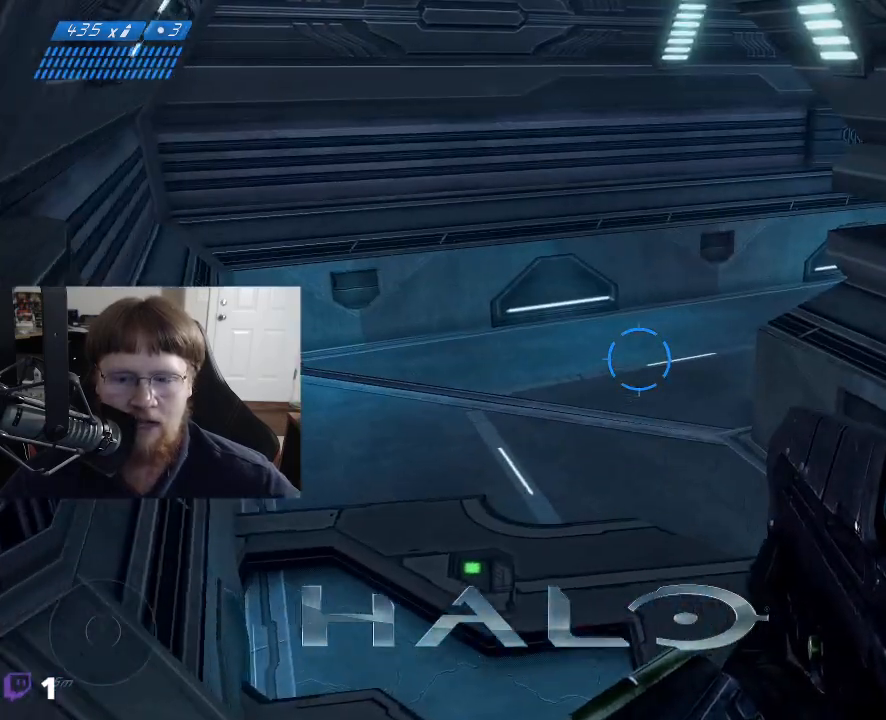
{"keys": ["a", "w"], "mouse": [], "mouse_move": "up-right", "events": [[500, "a", "down"]]}
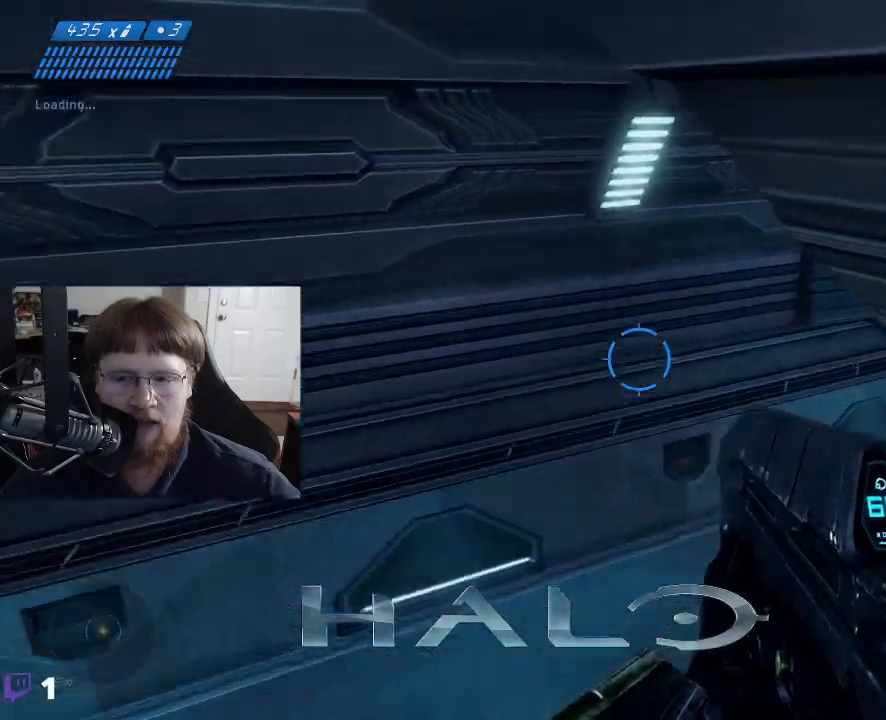
{"keys": ["w"], "mouse": [], "mouse_move": "up", "events": [[417, "a", "up"]]}
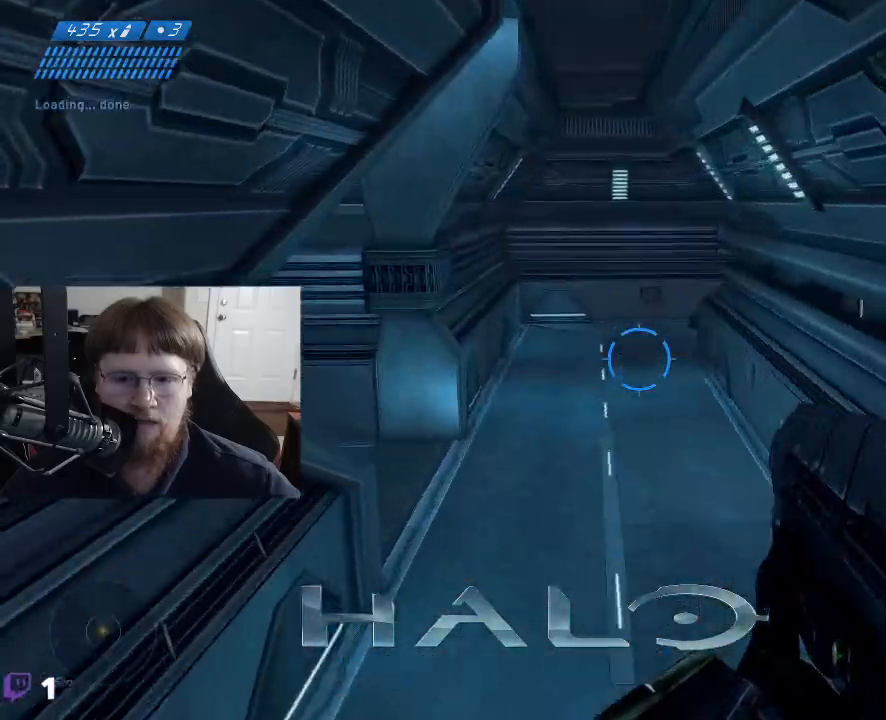
{"keys": ["d", "w"], "mouse": [], "mouse_move": "left", "events": [[200, "d", "down"]]}
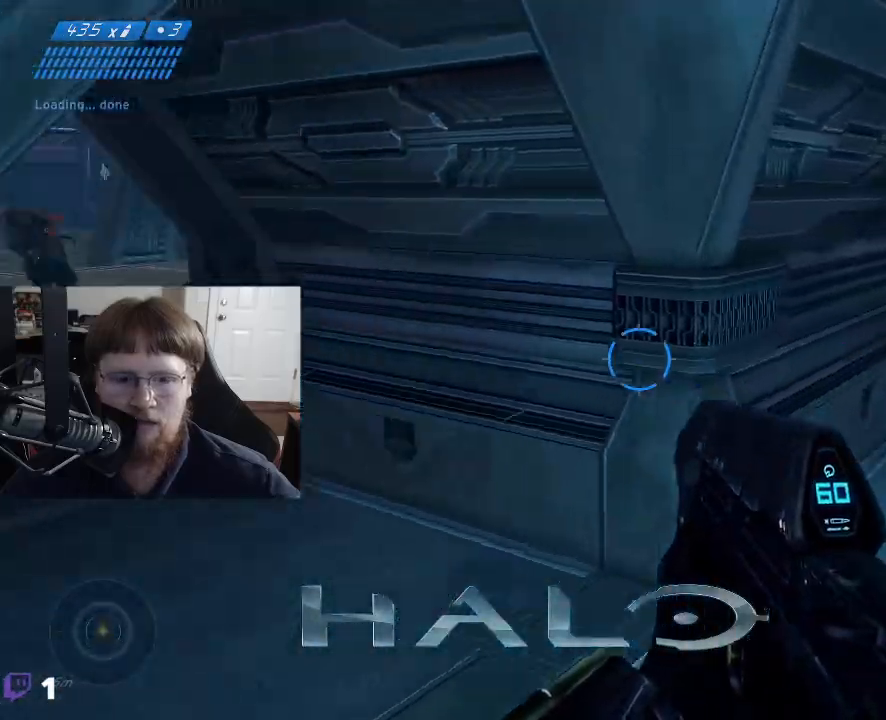
{"keys": [], "mouse": [], "mouse_move": "still", "events": [[167, "d", "up"], [400, "w", "up"]]}
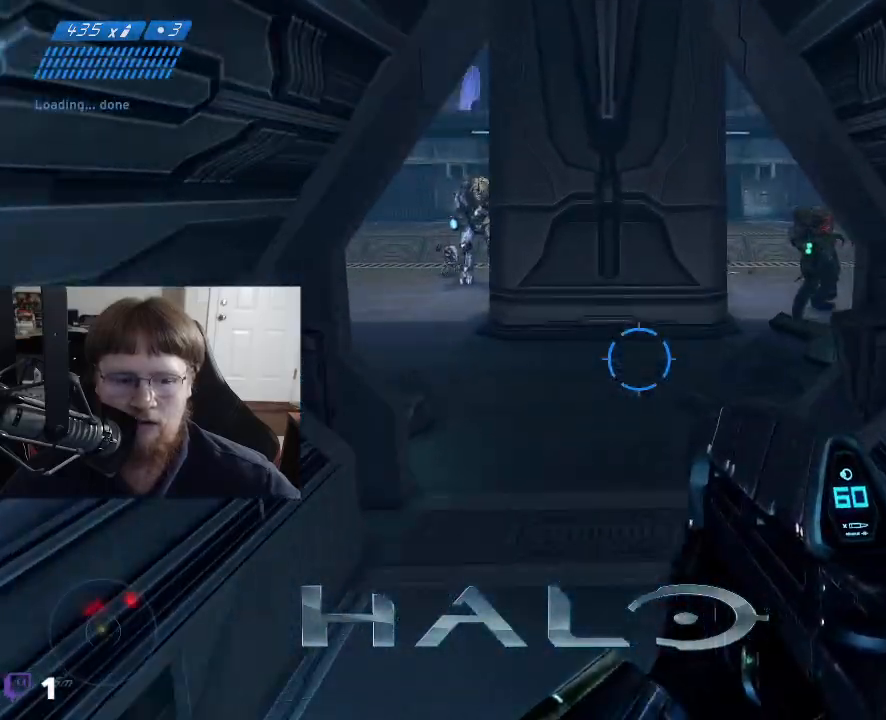
{"keys": [], "mouse": [], "mouse_move": "still", "events": [[100, "w", "down"], [233, "w", "up"]]}
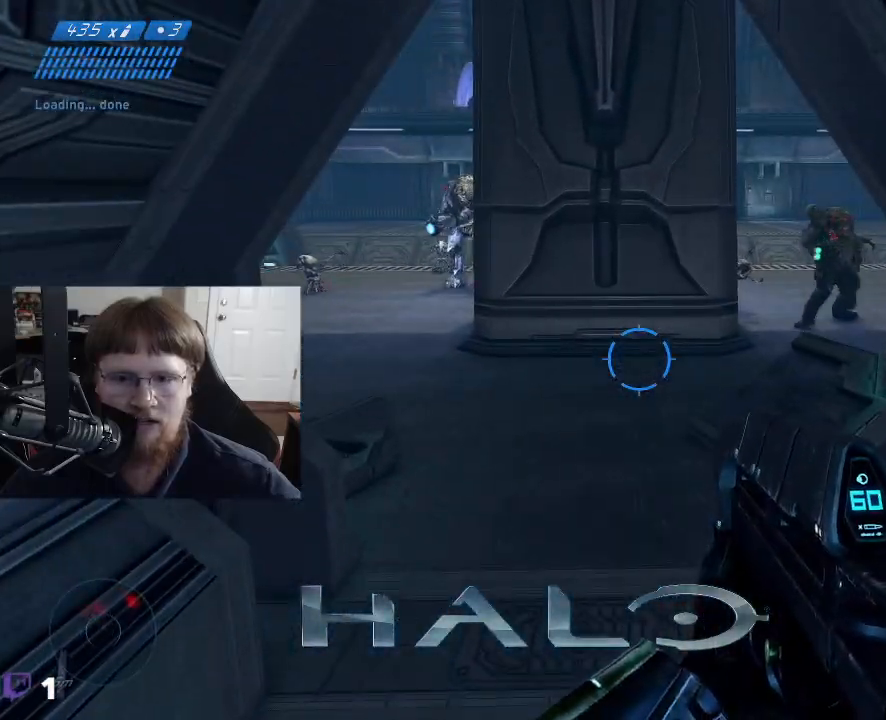
{"keys": ["w"], "mouse": [], "mouse_move": "still", "events": [[117, "w", "down"]]}
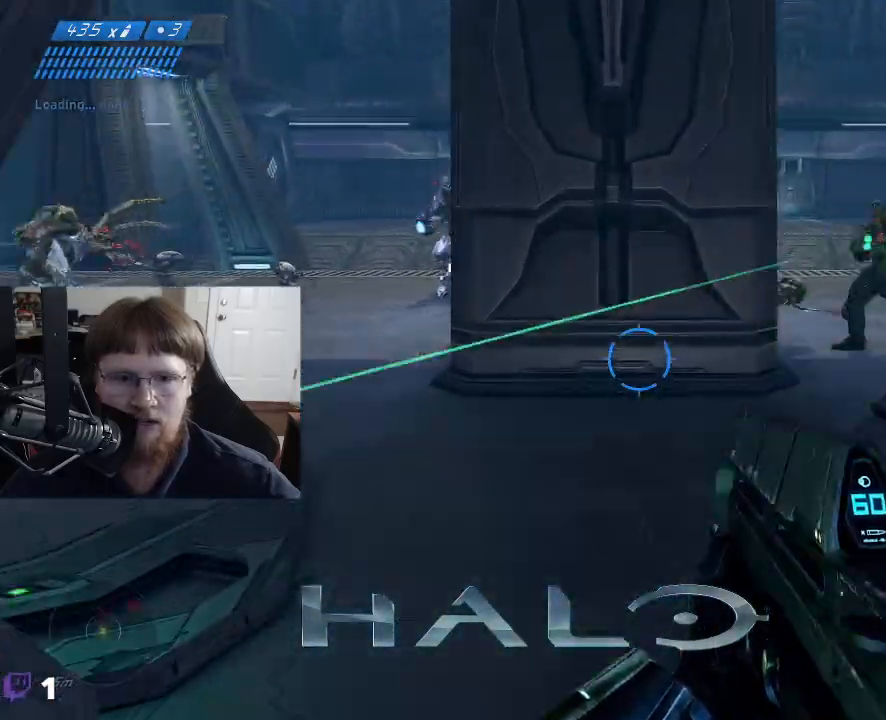
{"keys": ["w"], "mouse": [], "mouse_move": "right", "events": []}
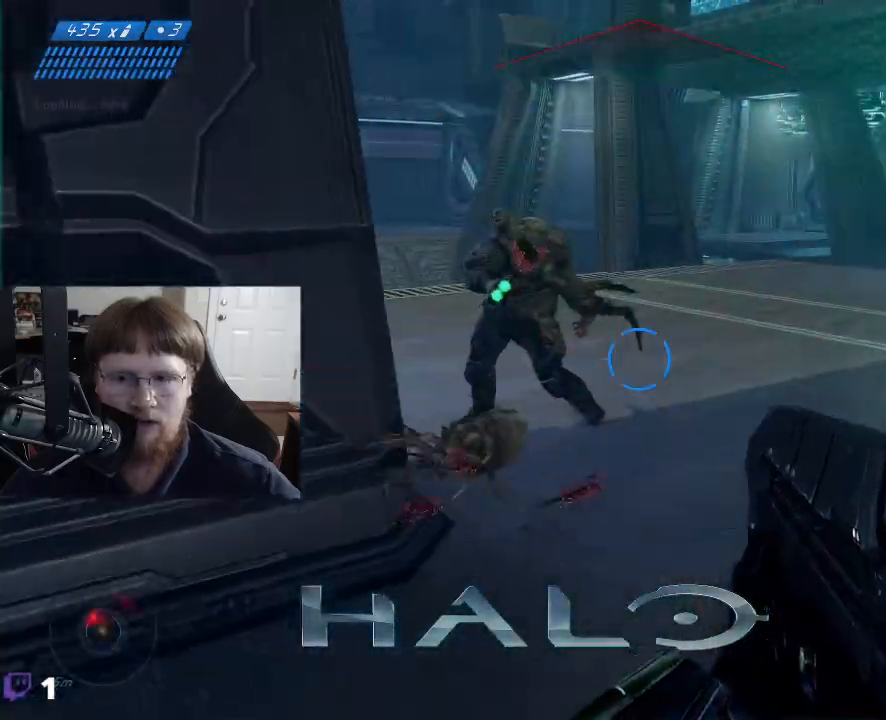
{"keys": ["d"], "mouse": ["left"], "mouse_move": "down-left", "events": [[233, "mouse_left", "down"], [333, "d", "down"], [333, "w", "up"]]}
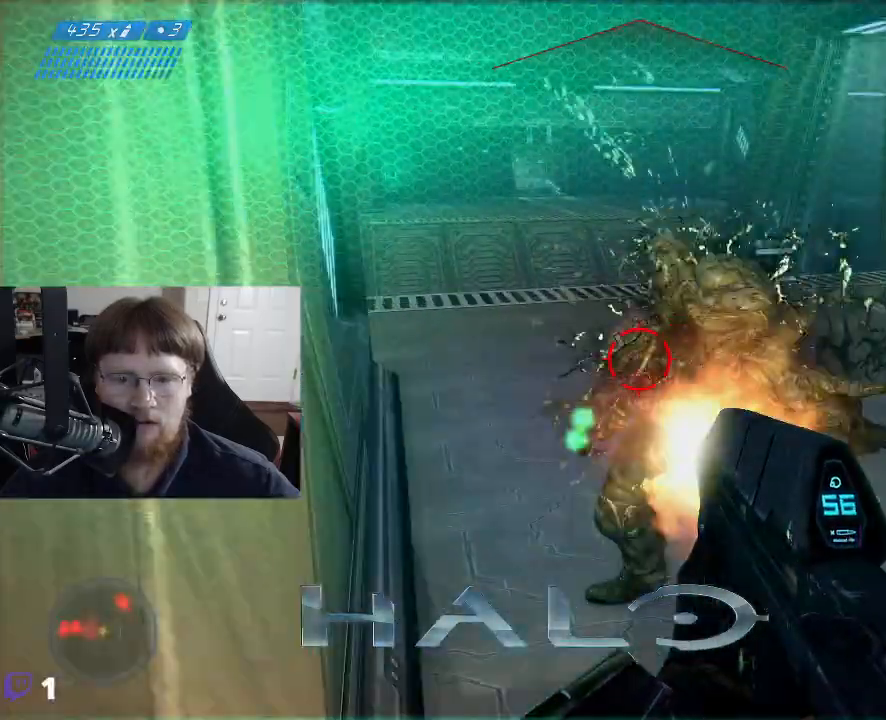
{"keys": ["d", "s"], "mouse": ["left"], "mouse_move": "left", "events": [[150, "s", "down"]]}
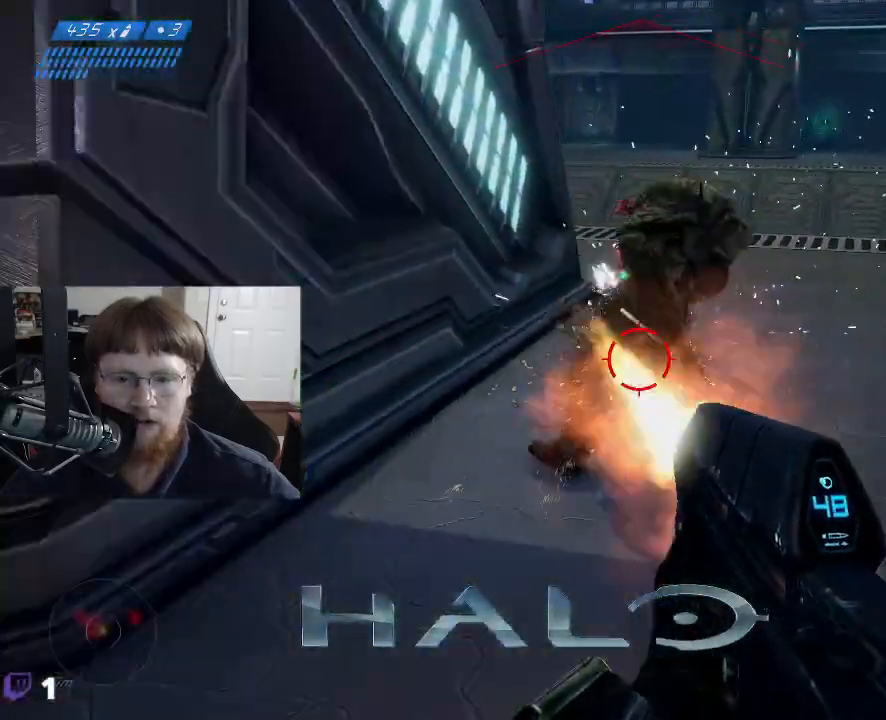
{"keys": ["d", "s"], "mouse": ["left"], "mouse_move": "left", "events": []}
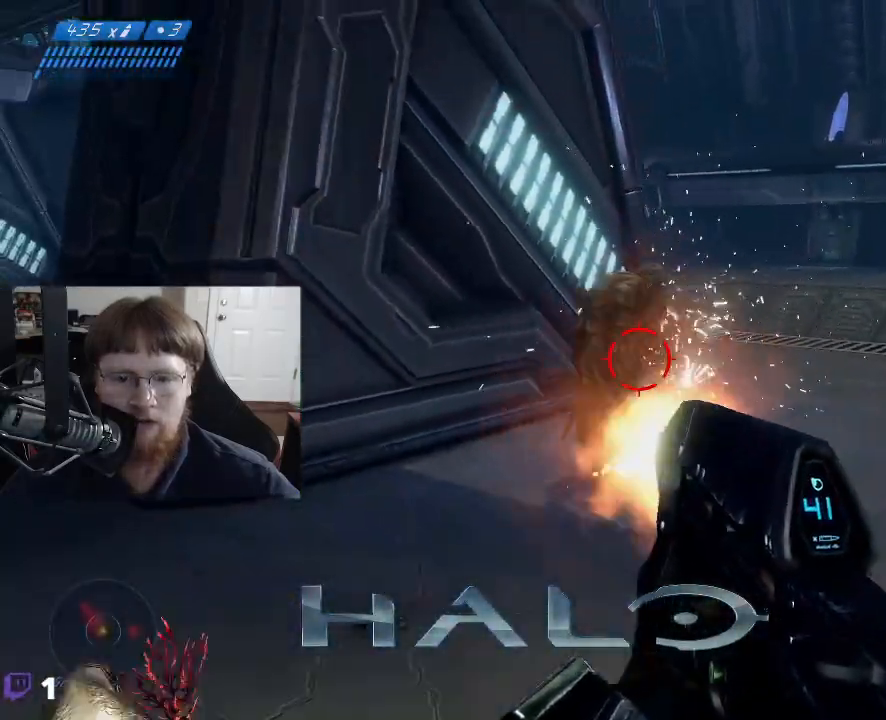
{"keys": ["d", "s"], "mouse": [], "mouse_move": "right", "events": [[283, "mouse_left", "up"]]}
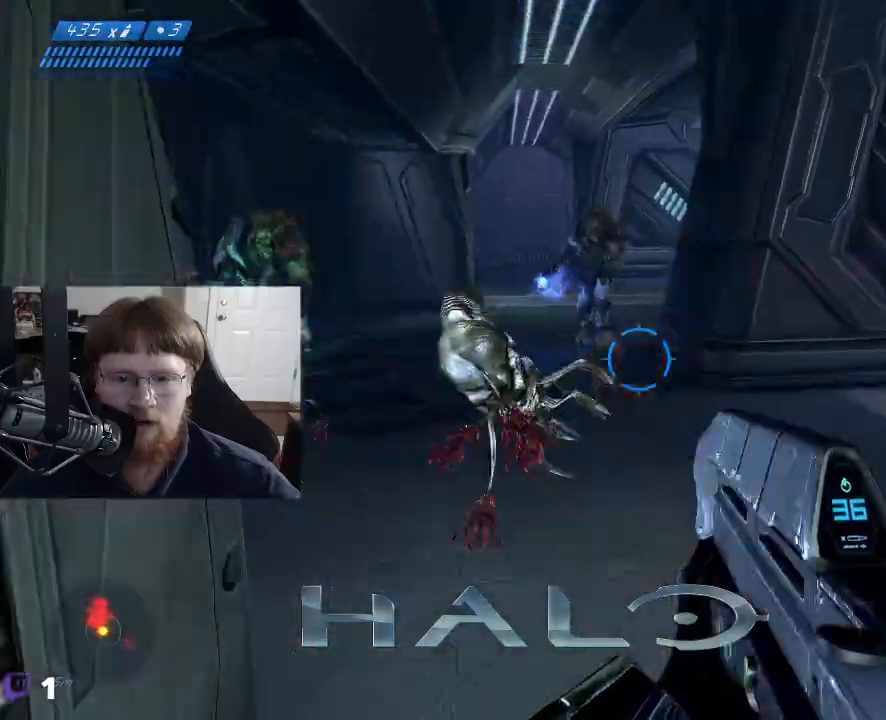
{"keys": ["d", "s"], "mouse": ["left"], "mouse_move": "still", "events": [[200, "mouse_left", "down"]]}
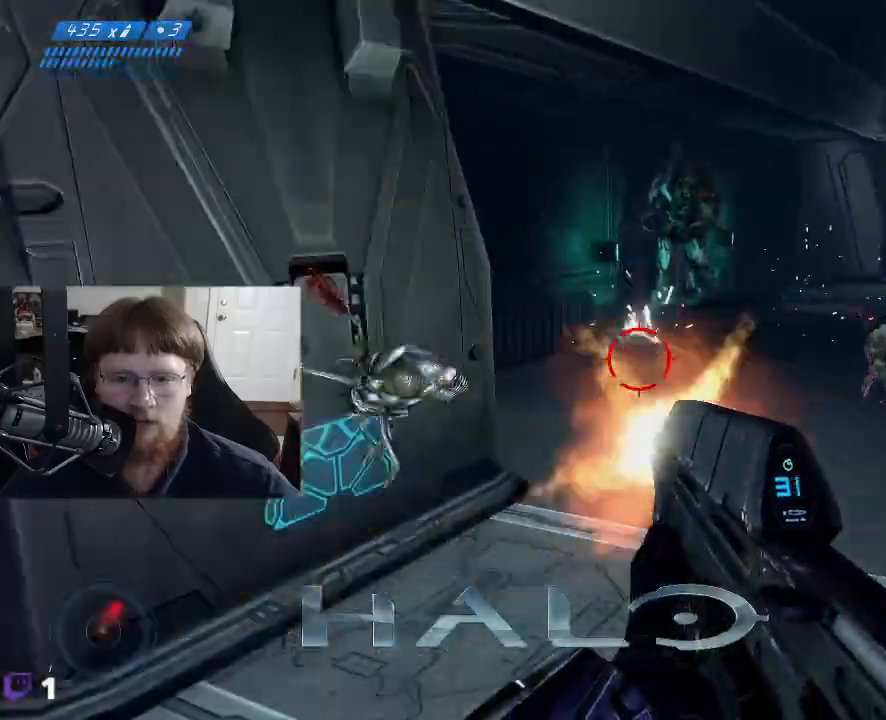
{"keys": ["d", "s"], "mouse": ["left"], "mouse_move": "right", "events": [[267, "mouse_left", "up"], [500, "mouse_left", "down"]]}
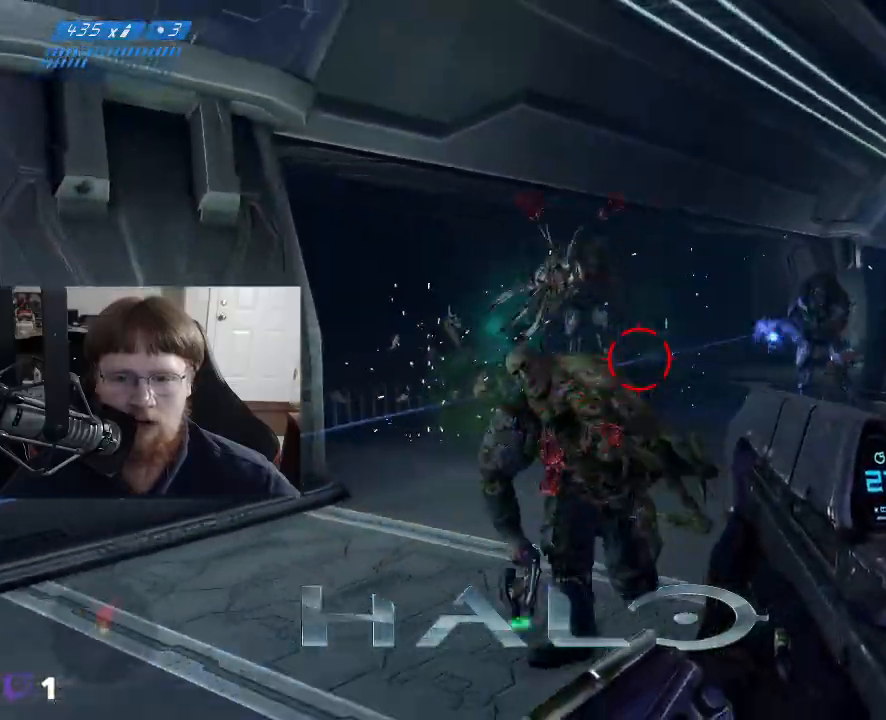
{"keys": ["s"], "mouse": ["left"], "mouse_move": "down", "events": [[467, "d", "up"]]}
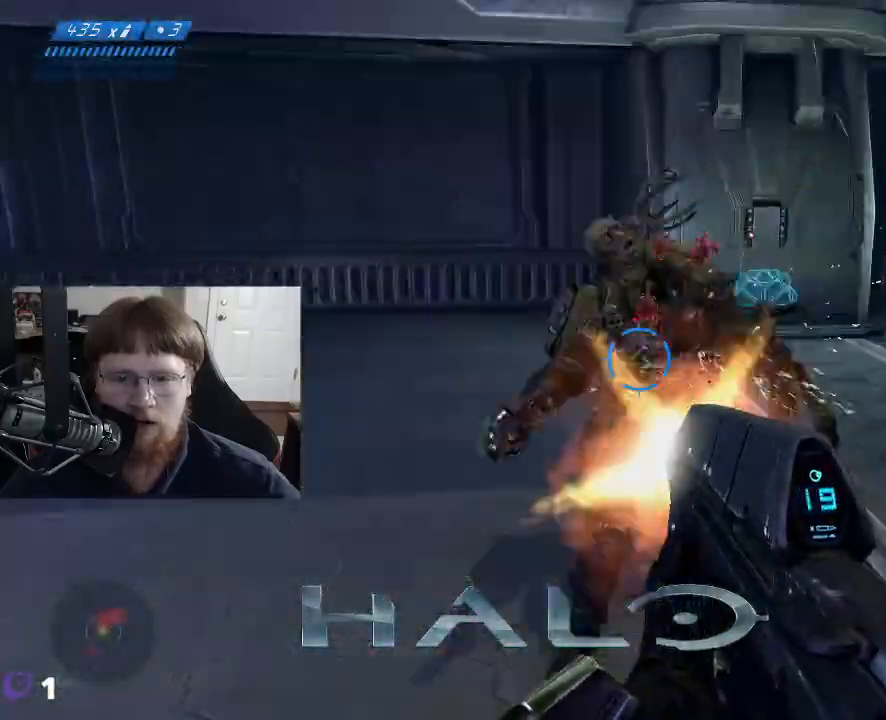
{"keys": ["s"], "mouse": ["left"], "mouse_move": "up", "events": []}
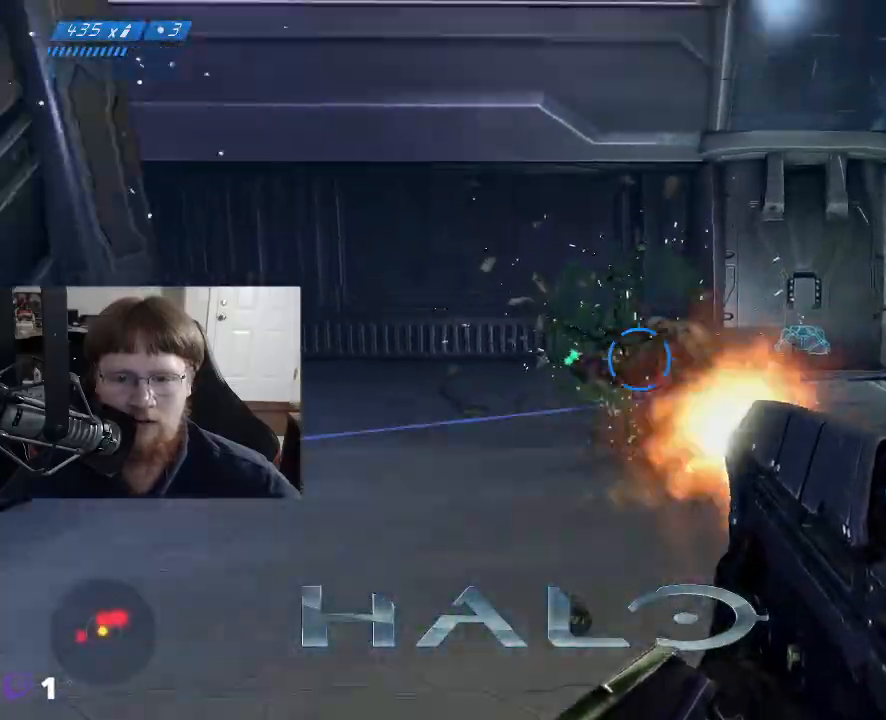
{"keys": ["s"], "mouse": ["left"], "mouse_move": "right", "events": []}